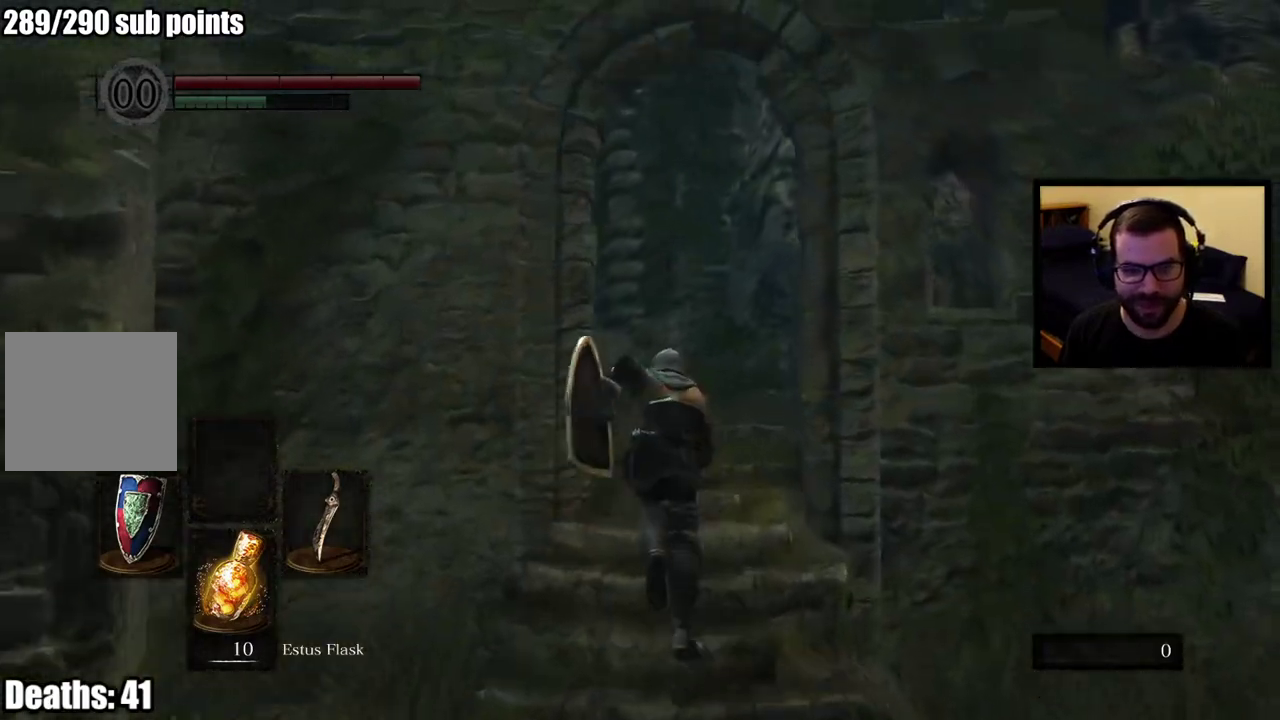
Gameplay with a controller (PlayStation layout); each line is a JSON object with the inputs held at the frame after it. "events" lists button and stick changes between this image and that frame as [ms after this image, input, new state], when the widget could be followed in between. This overlay highlights the sticks when they move; stick clicks (L3 R3) are not distinguishable.
{"buttons": ["CIRCLE"], "left_stick": "up", "right_stick": "center", "events": [[283, "right_stick", "left"], [417, "right_stick", "center"]]}
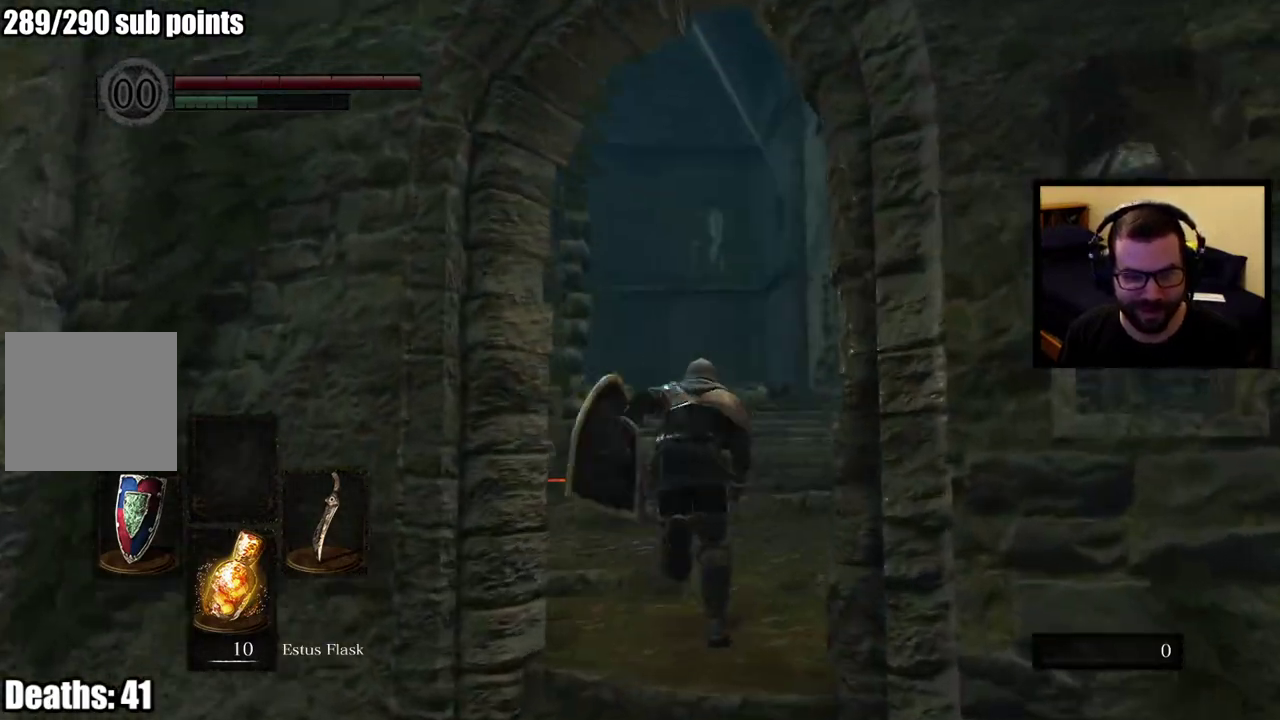
{"buttons": ["CIRCLE"], "left_stick": "up", "right_stick": "center", "events": []}
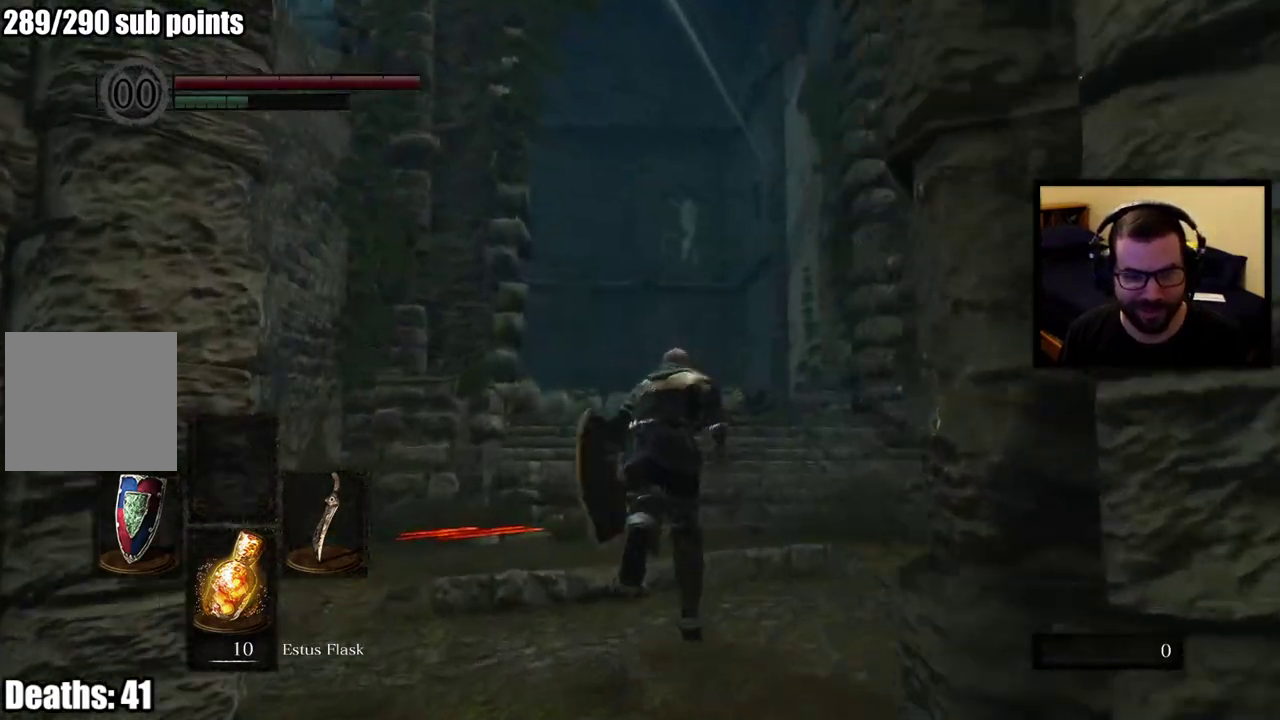
{"buttons": ["CIRCLE"], "left_stick": "up", "right_stick": "center", "events": []}
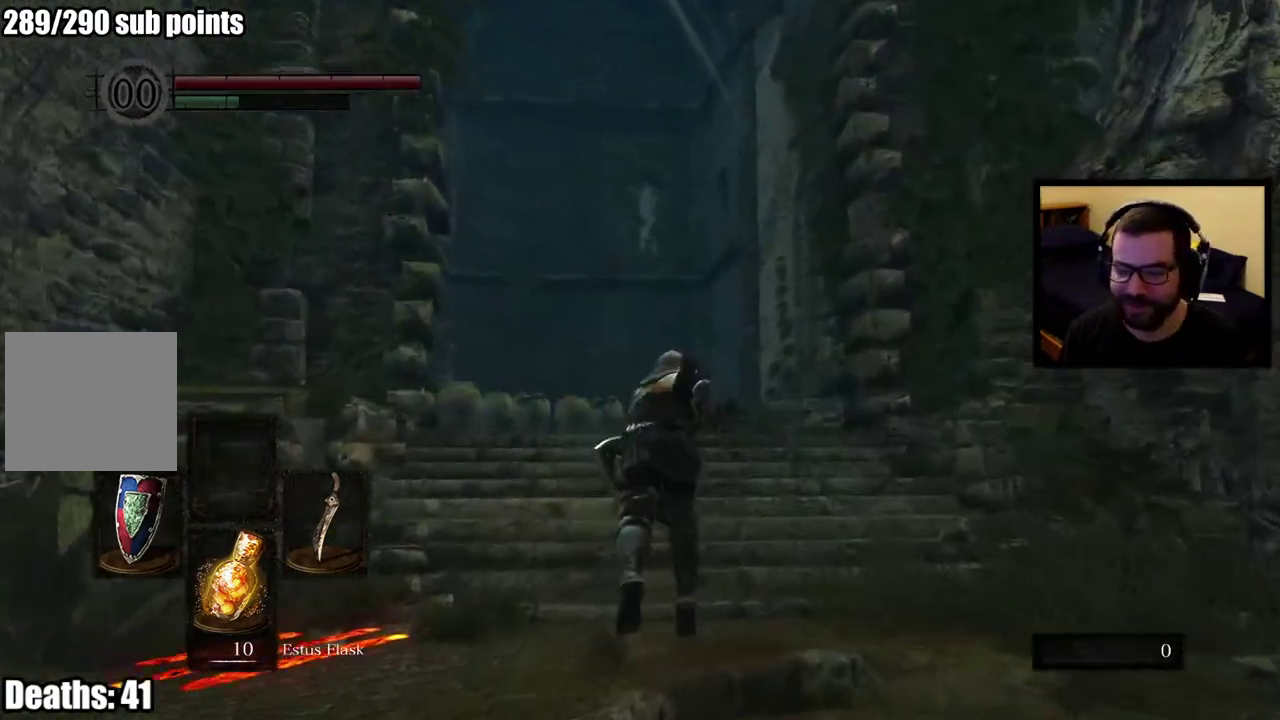
{"buttons": ["CIRCLE"], "left_stick": "up", "right_stick": "center", "events": []}
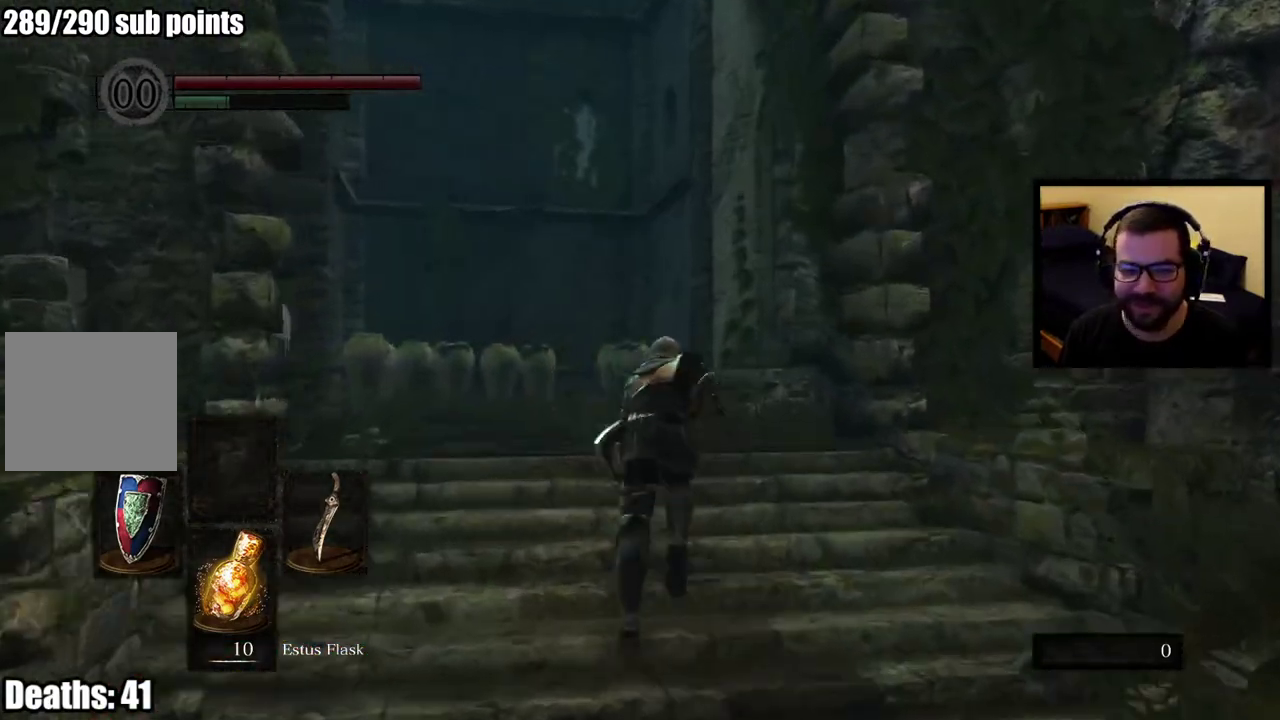
{"buttons": ["CIRCLE"], "left_stick": "up", "right_stick": "down-right", "events": [[483, "right_stick", "down-right"]]}
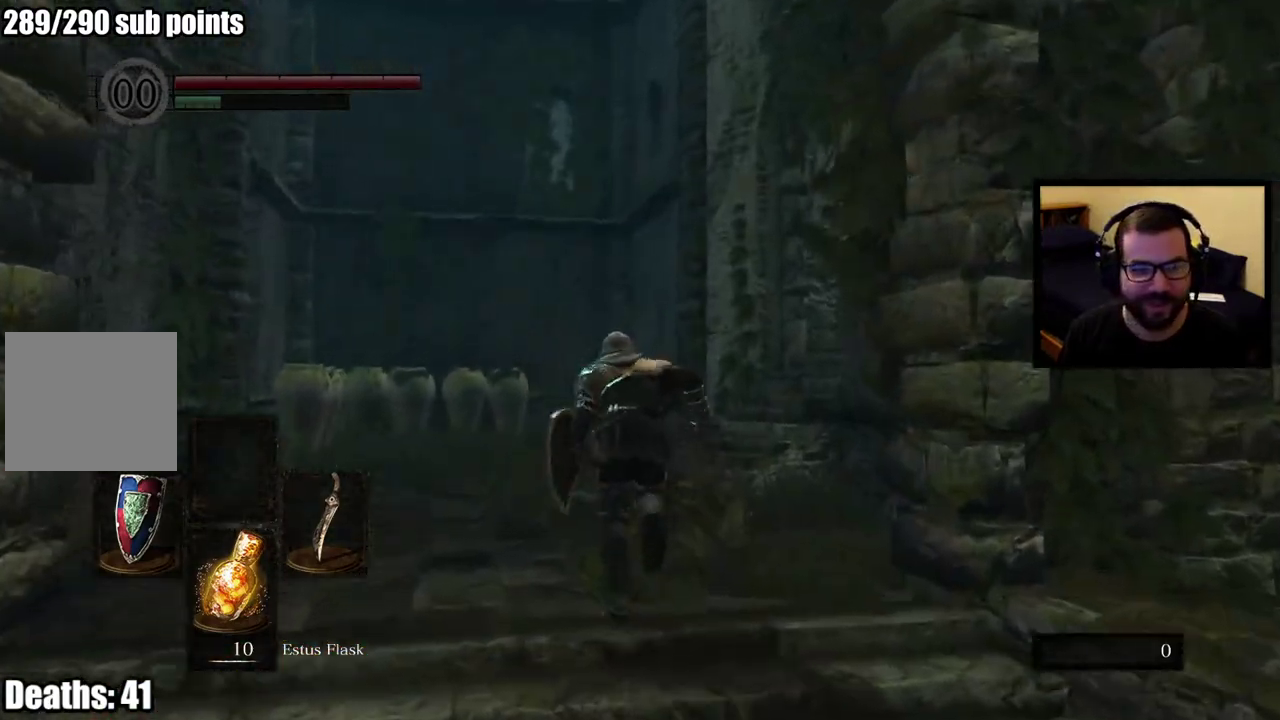
{"buttons": [], "left_stick": "up", "right_stick": "center", "events": [[100, "right_stick", "center"], [167, "CIRCLE", "up"]]}
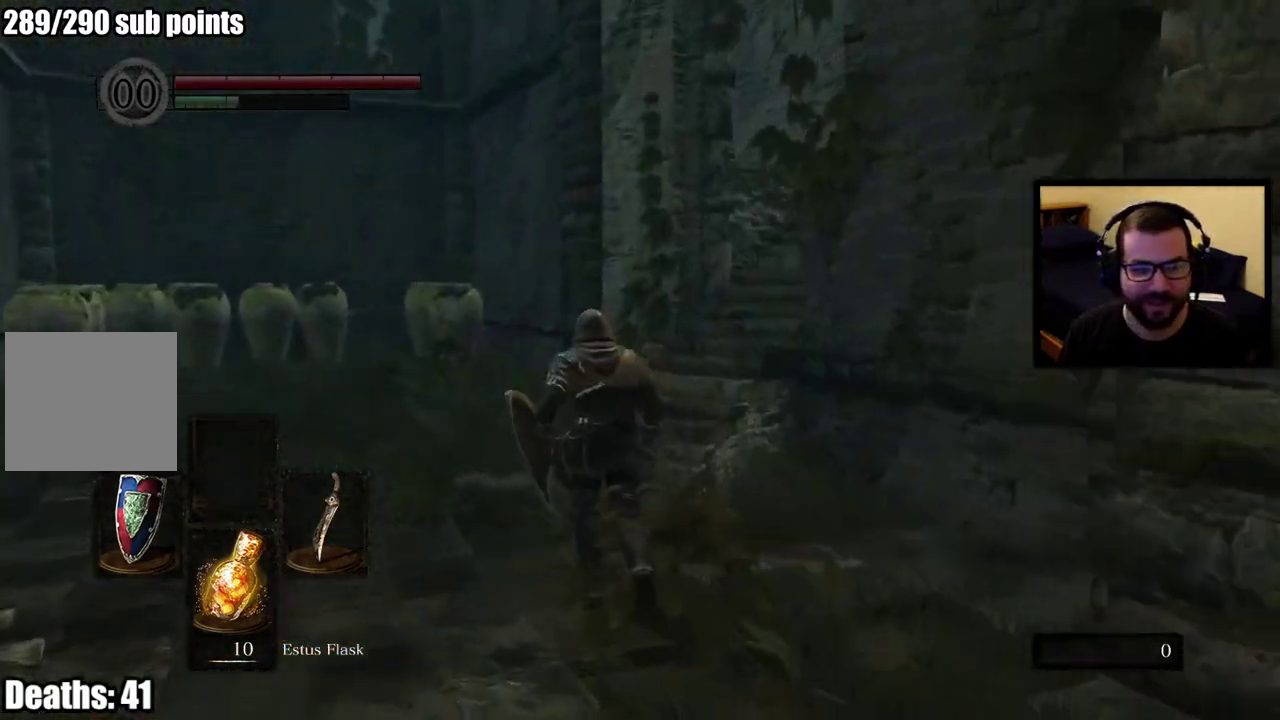
{"buttons": [], "left_stick": "up", "right_stick": "center", "events": [[117, "right_stick", "right"], [250, "right_stick", "center"]]}
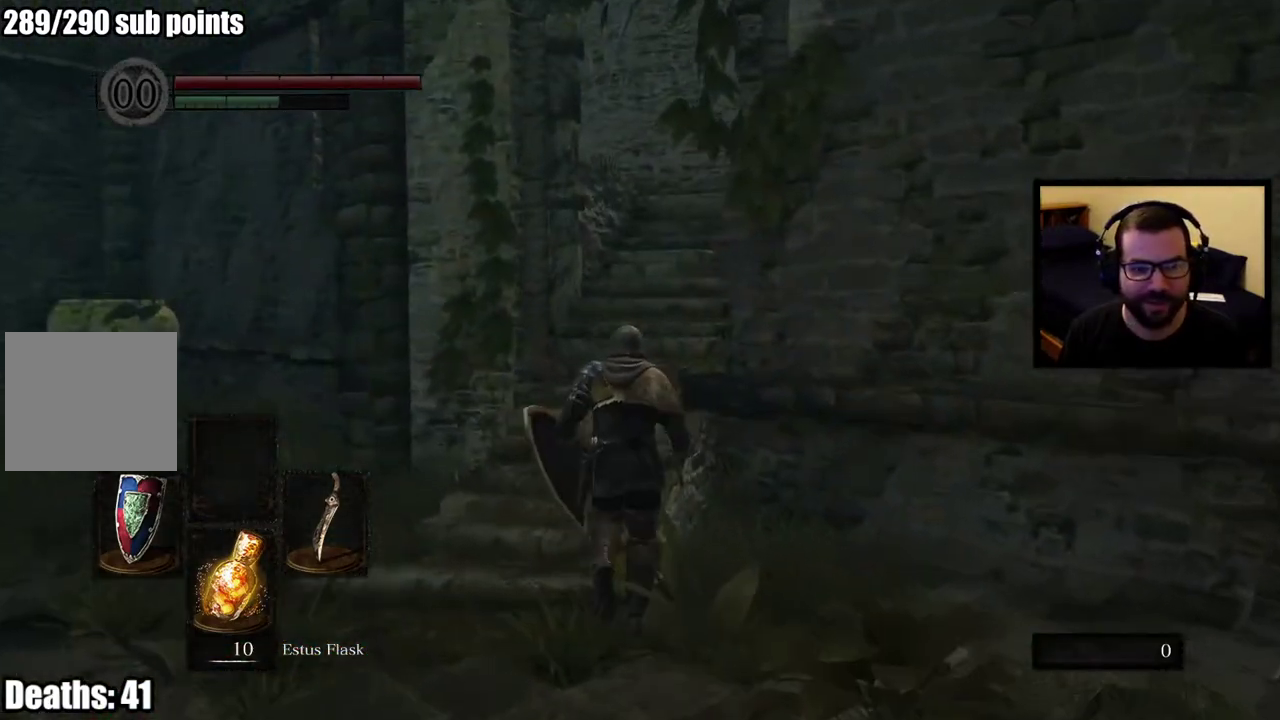
{"buttons": ["CIRCLE"], "left_stick": "up", "right_stick": "center", "events": [[400, "CIRCLE", "down"]]}
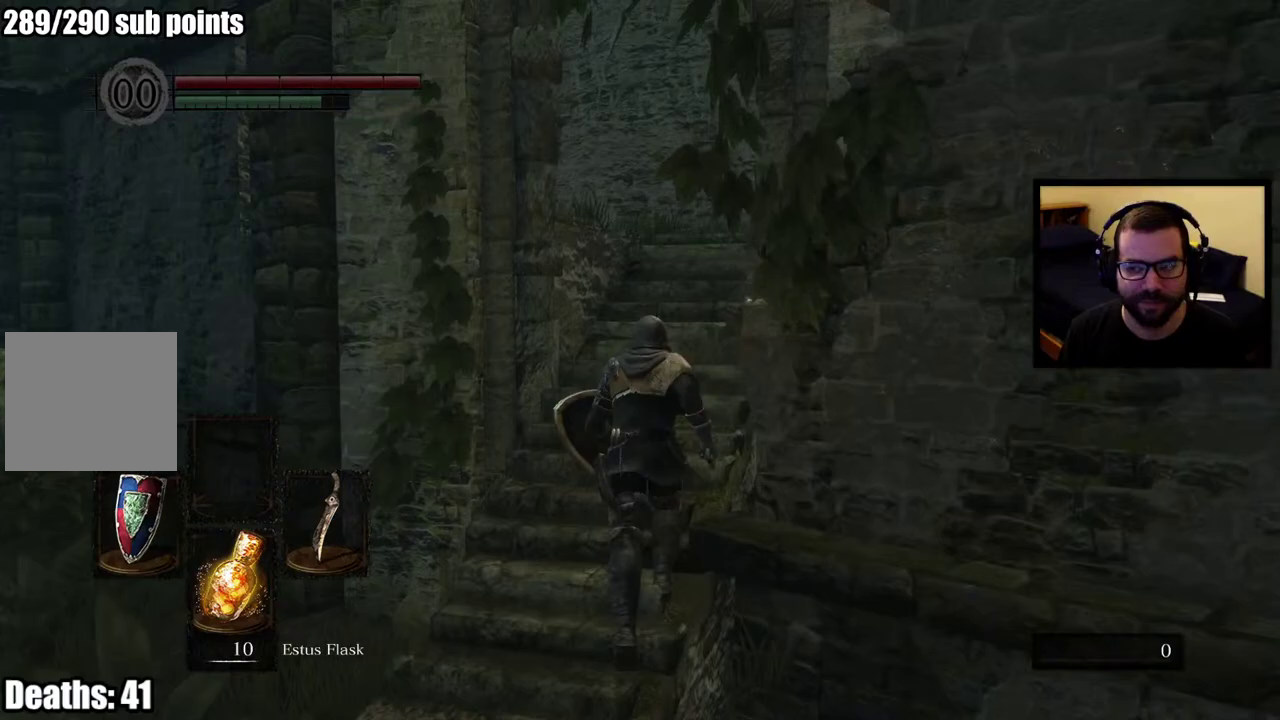
{"buttons": ["CIRCLE"], "left_stick": "up-right", "right_stick": "center", "events": [[333, "left_stick", "up-right"]]}
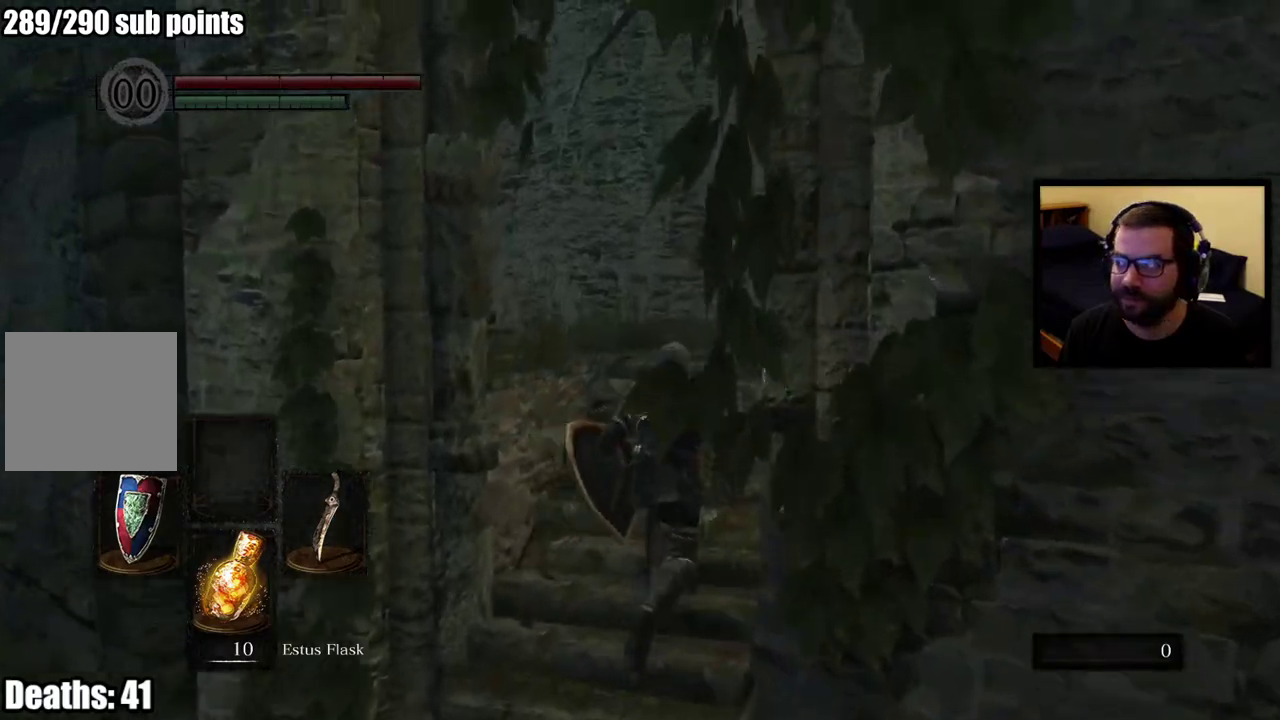
{"buttons": ["CIRCLE"], "left_stick": "up", "right_stick": "center", "events": [[133, "right_stick", "left"], [167, "left_stick", "up"], [233, "left_stick", "up-right"], [250, "right_stick", "center"], [500, "left_stick", "up"]]}
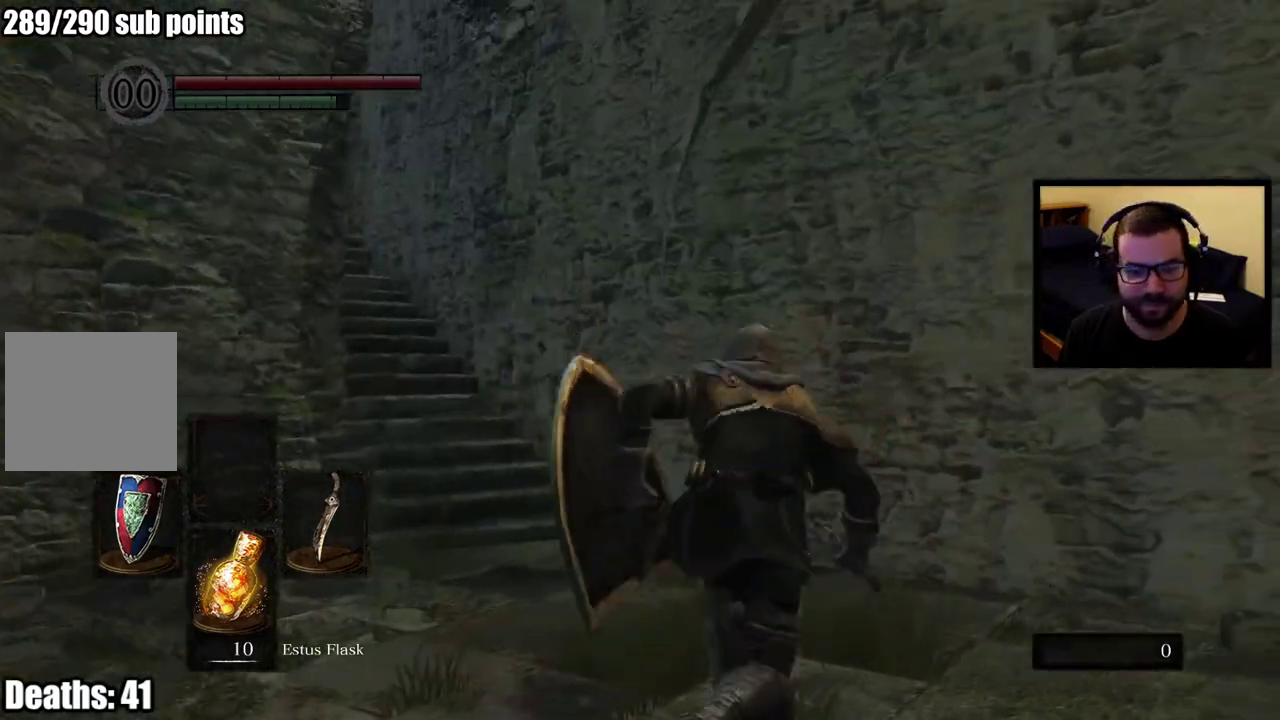
{"buttons": ["CIRCLE"], "left_stick": "up", "right_stick": "center", "events": [[83, "right_stick", "left"], [267, "right_stick", "center"]]}
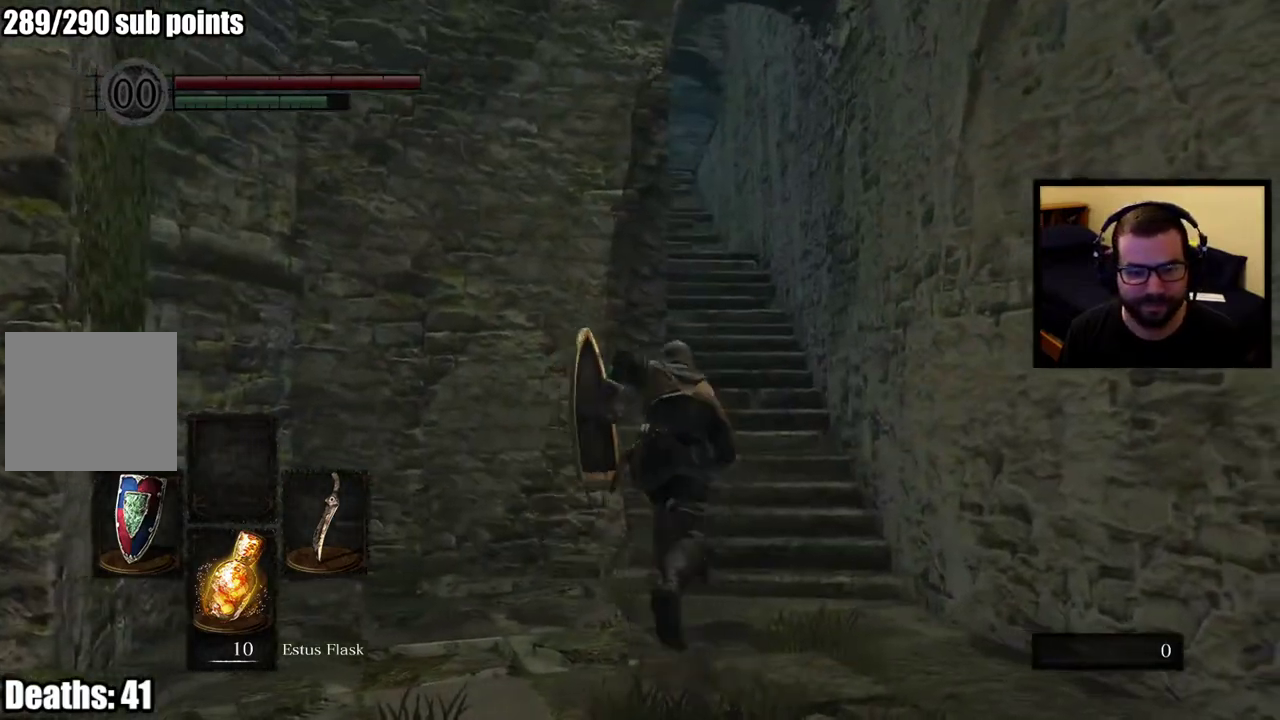
{"buttons": ["CIRCLE"], "left_stick": "up", "right_stick": "center", "events": []}
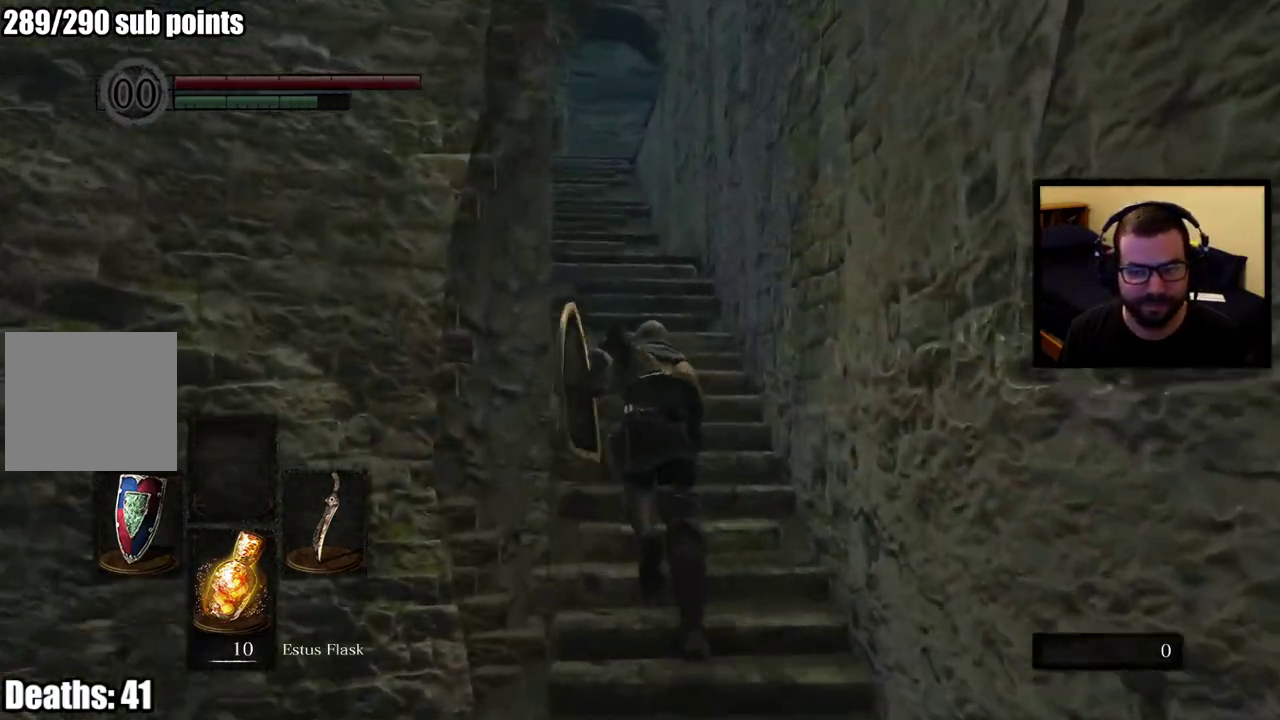
{"buttons": ["CIRCLE"], "left_stick": "up", "right_stick": "center", "events": []}
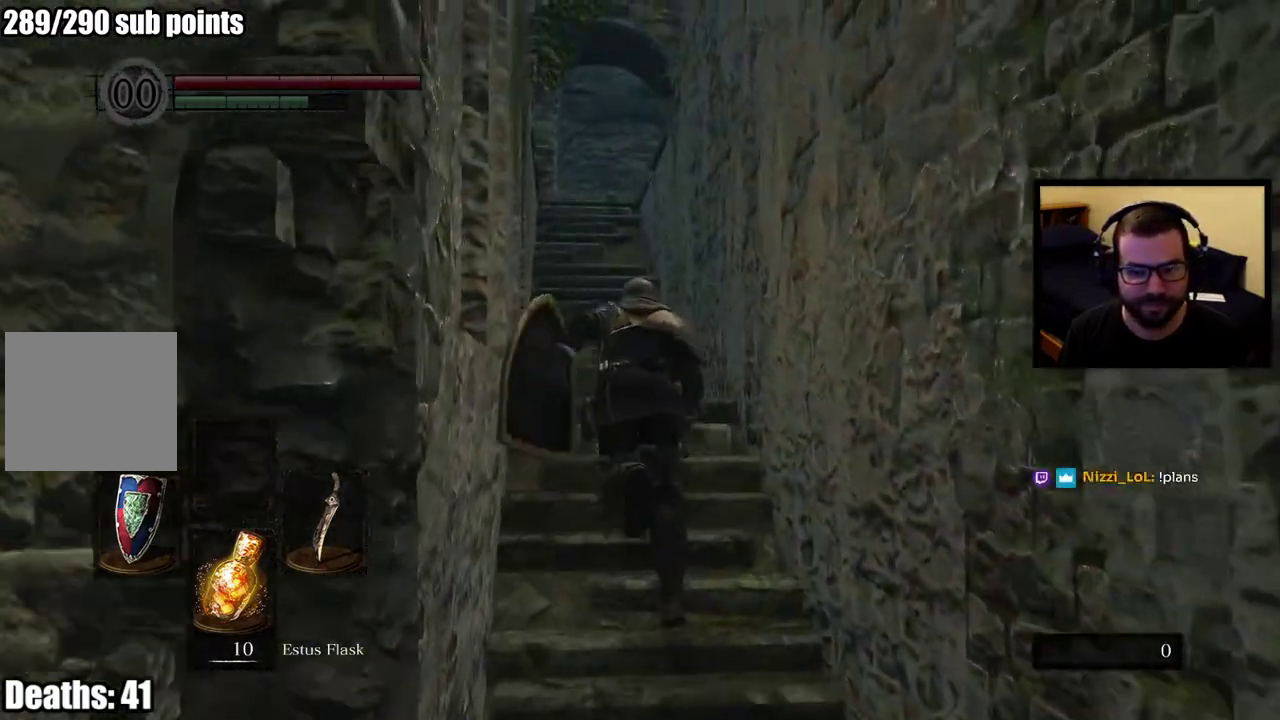
{"buttons": ["CIRCLE"], "left_stick": "up", "right_stick": "center", "events": []}
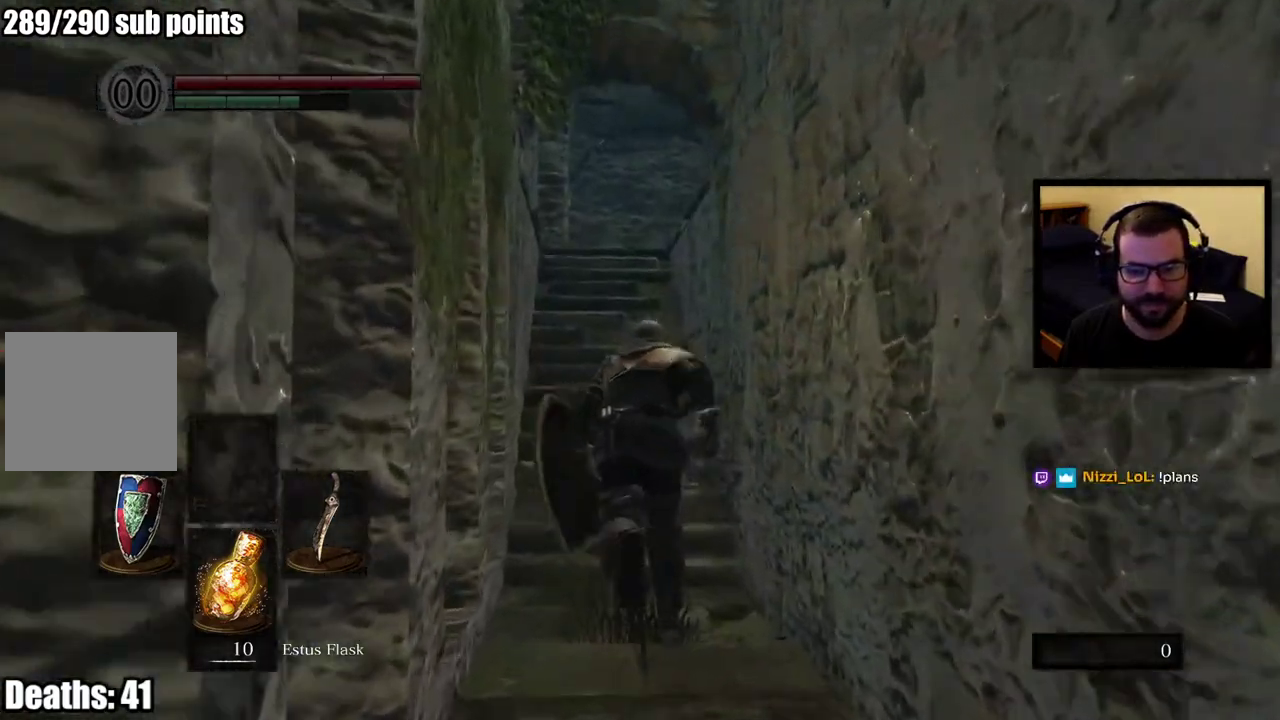
{"buttons": ["CIRCLE"], "left_stick": "up", "right_stick": "center", "events": []}
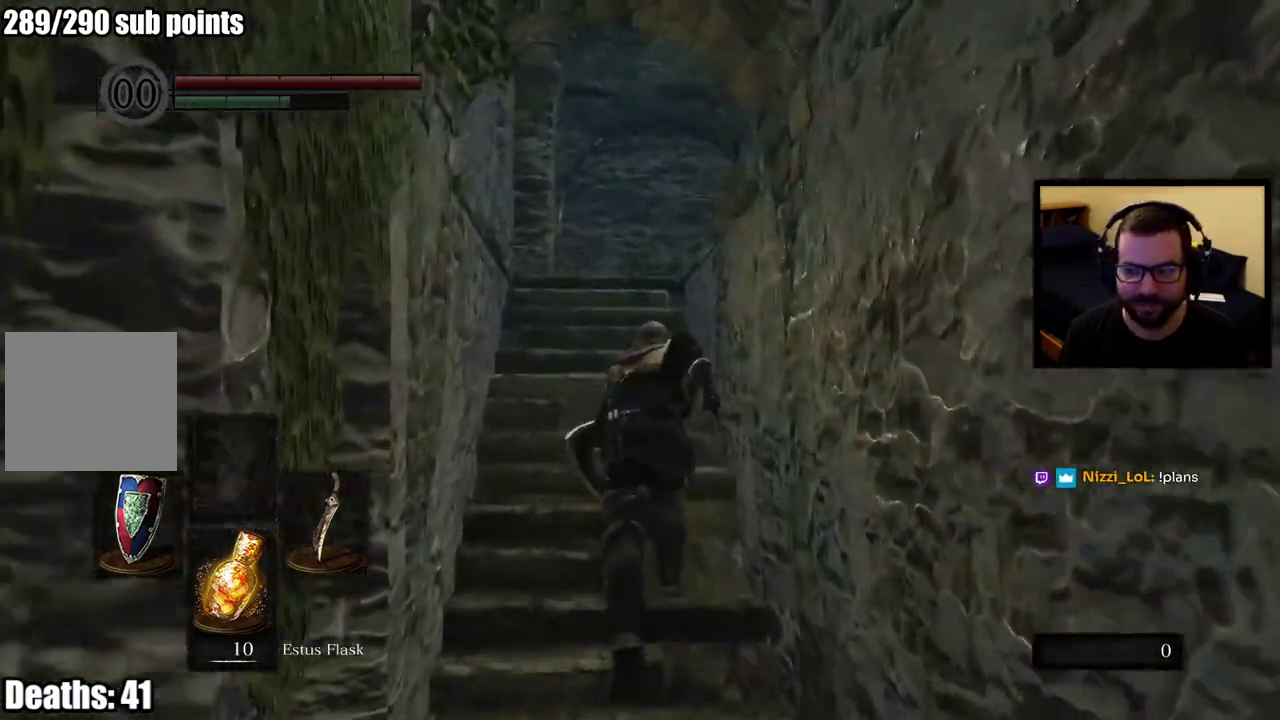
{"buttons": ["CIRCLE"], "left_stick": "up", "right_stick": "center", "events": []}
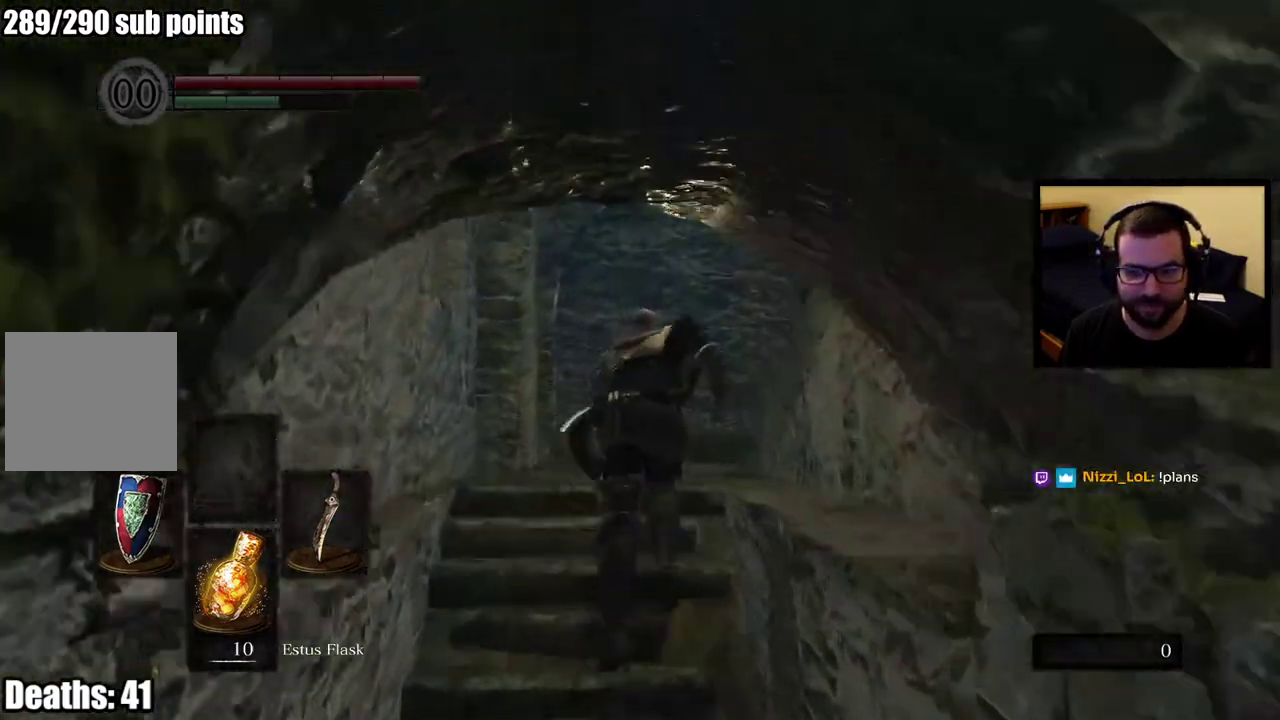
{"buttons": ["CIRCLE"], "left_stick": "up", "right_stick": "right", "events": [[67, "right_stick", "down-right"], [467, "right_stick", "right"]]}
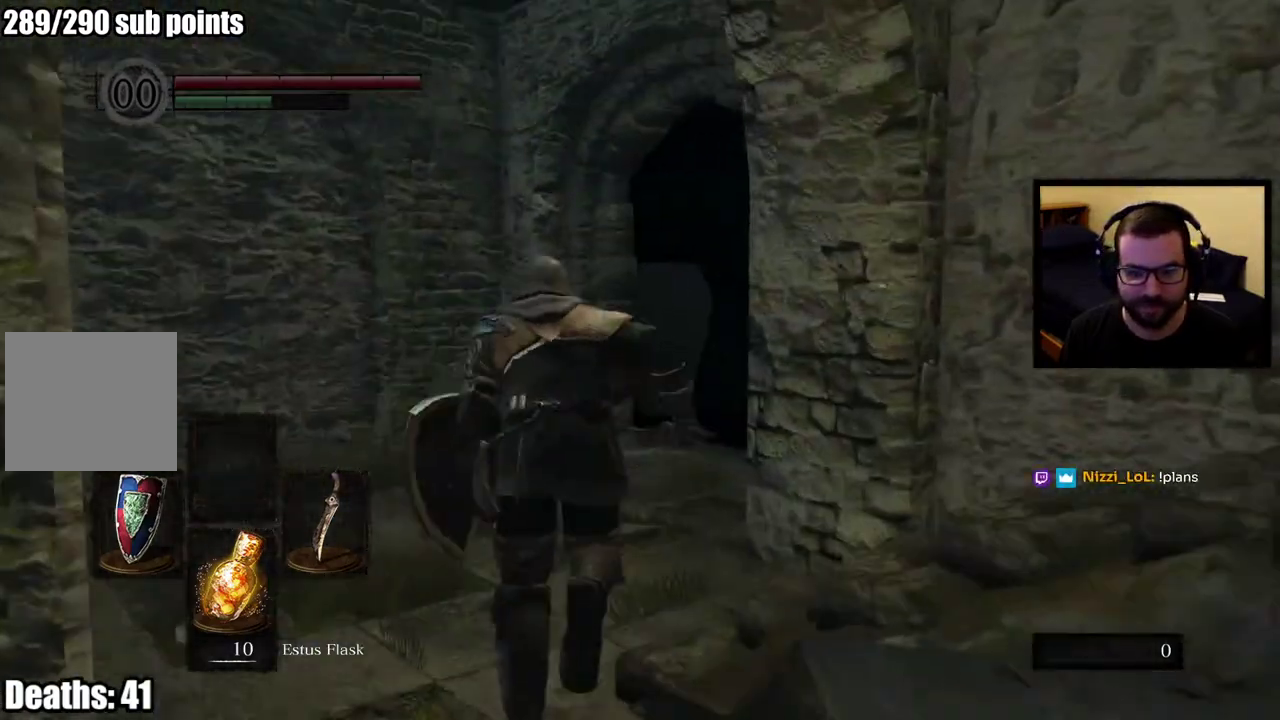
{"buttons": ["CIRCLE"], "left_stick": "up", "right_stick": "center"}
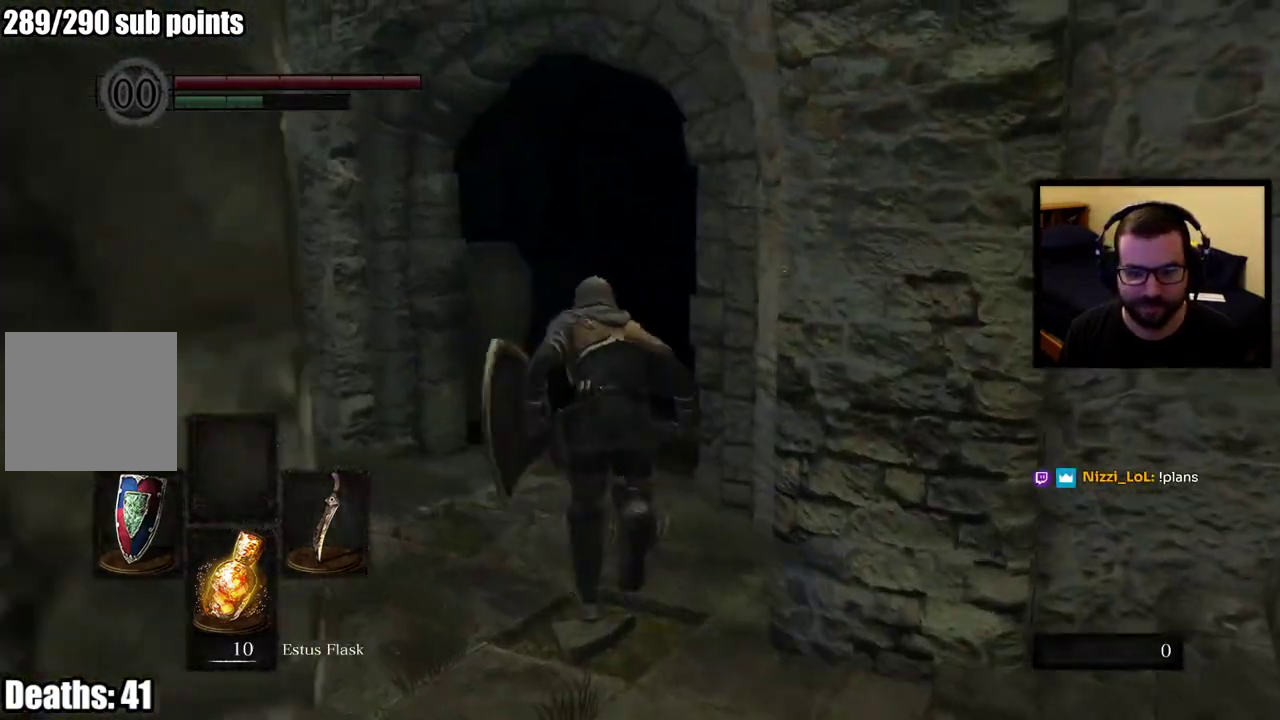
{"buttons": ["CIRCLE"], "left_stick": "up", "right_stick": "center", "events": [[33, "right_stick", "down-right"], [233, "right_stick", "center"]]}
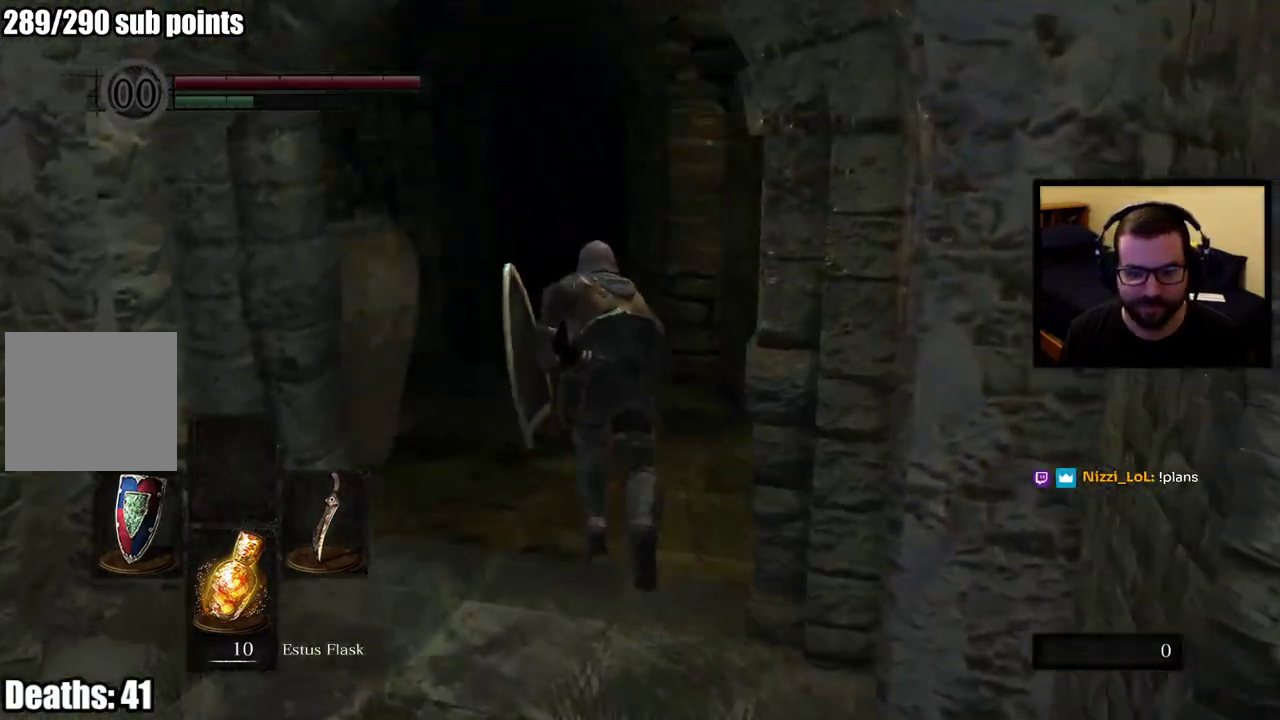
{"buttons": ["CIRCLE"], "left_stick": "up-right", "right_stick": "center", "events": [[117, "right_stick", "down-right"], [233, "right_stick", "center"], [350, "left_stick", "up-right"]]}
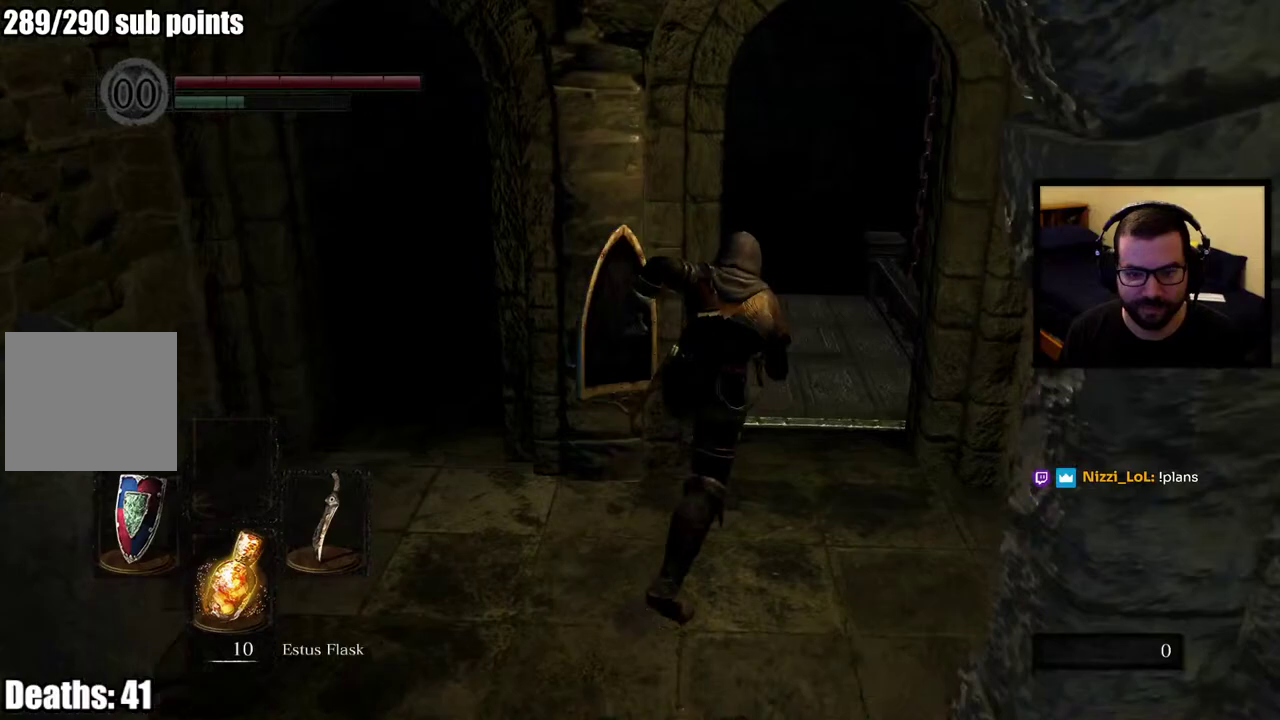
{"buttons": [], "left_stick": "up", "right_stick": "center"}